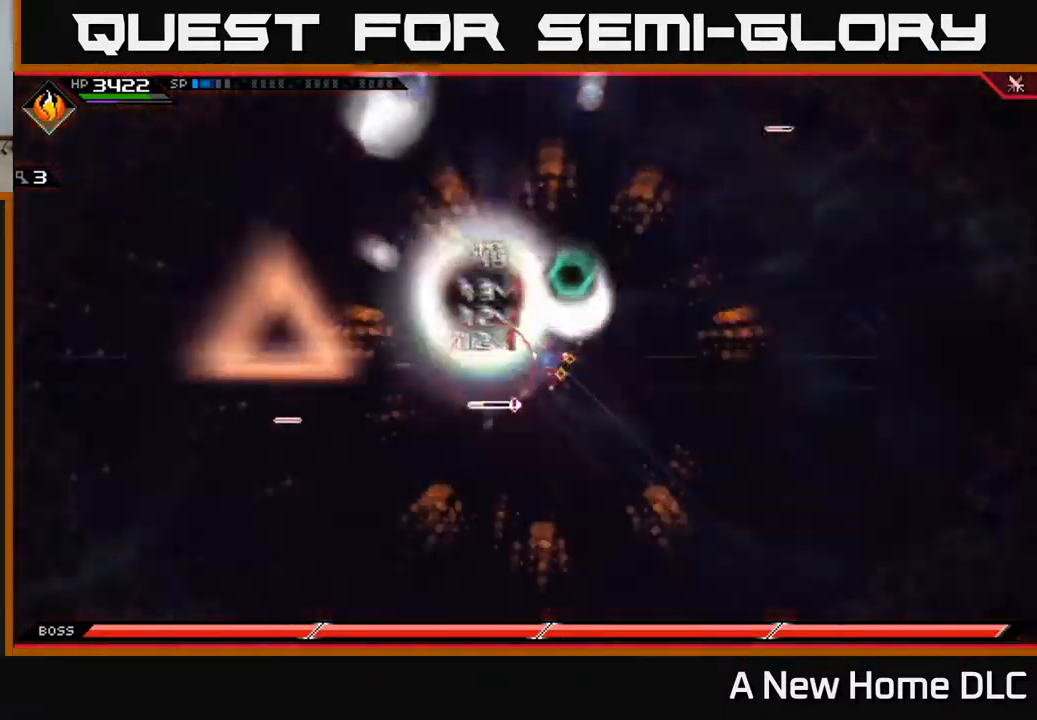
Gameplay with a controller (Xbox layout); each line is a JSON object with the inputs held at the frame after it. "events" lists button and stick changes between this image and that frame as [ms after this image, input, new state], when the widget could be followed in between.
{"buttons": [], "left_stick": "down-right", "right_stick": "center", "events": [[50, "left_stick", "down-right"], [333, "L1", "down"], [450, "L1", "up"]]}
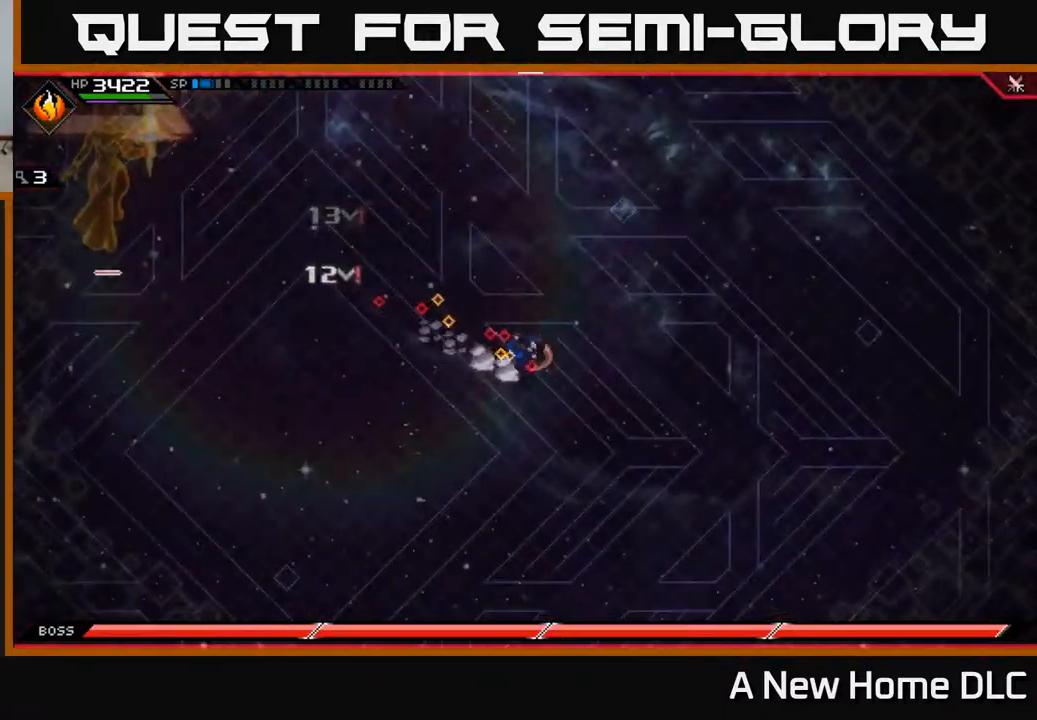
{"buttons": [], "left_stick": "down-right", "right_stick": "center", "events": [[67, "L1", "down"], [183, "L1", "up"], [267, "DPAD_LEFT", "down"], [333, "DPAD_LEFT", "up"]]}
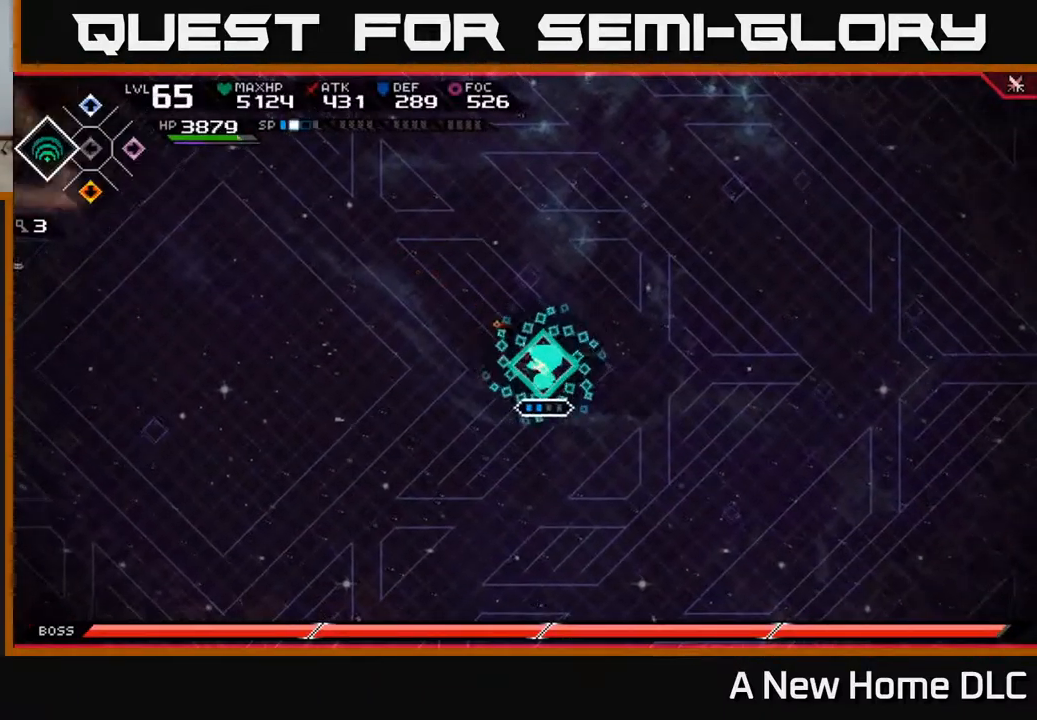
{"buttons": [], "left_stick": "up", "right_stick": "center", "events": [[50, "left_stick", "right"], [283, "left_stick", "up"]]}
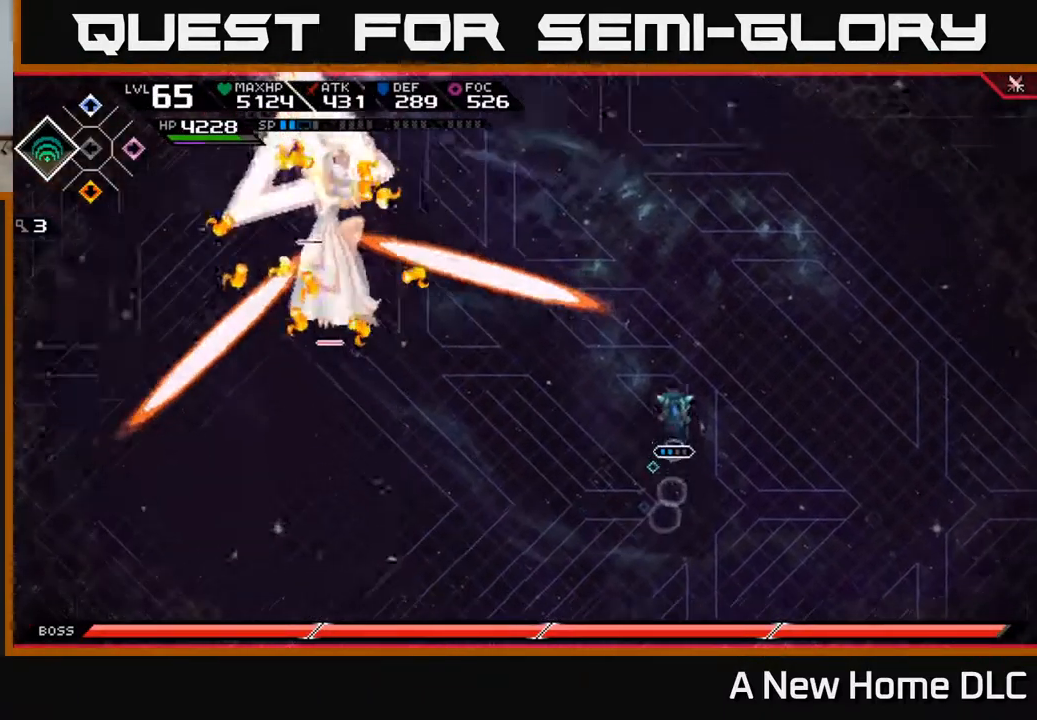
{"buttons": ["DPAD_DOWN"], "left_stick": "right", "right_stick": "center", "events": [[100, "left_stick", "up-right"], [516, "DPAD_DOWN", "down"], [516, "left_stick", "right"]]}
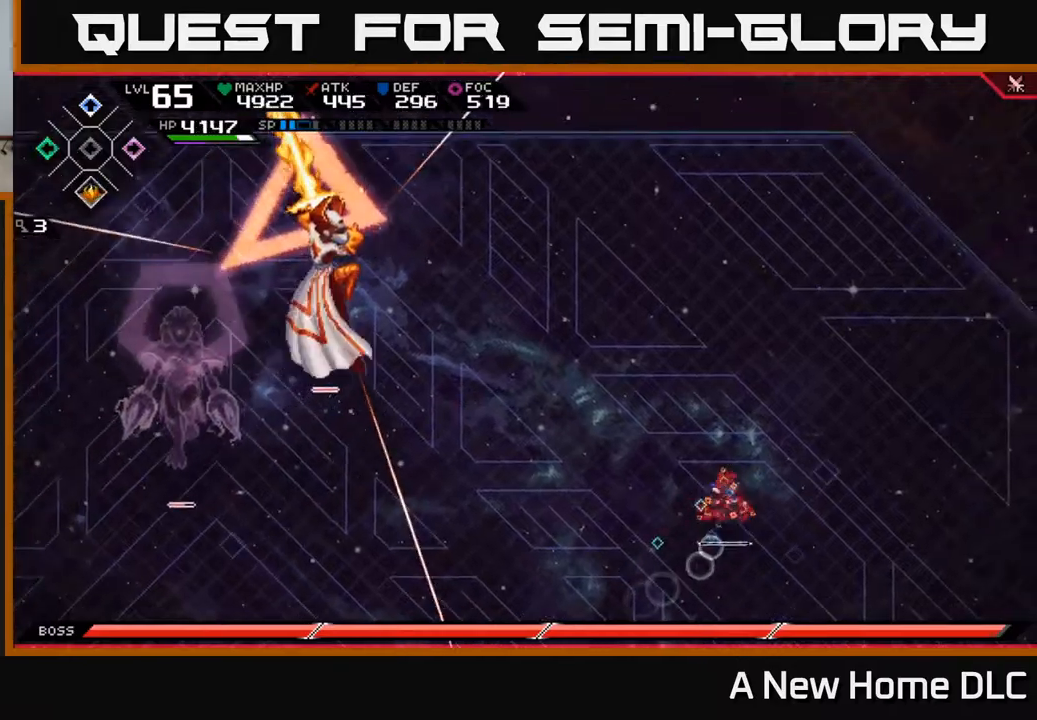
{"buttons": ["DPAD_UP"], "left_stick": "down-left", "right_stick": "center", "events": [[17, "left_stick", "down-right"], [67, "DPAD_DOWN", "up"], [67, "left_stick", "down"], [167, "L1", "down"], [284, "L1", "up"], [334, "left_stick", "down-left"], [367, "L1", "down"], [450, "DPAD_UP", "down"], [484, "L1", "up"]]}
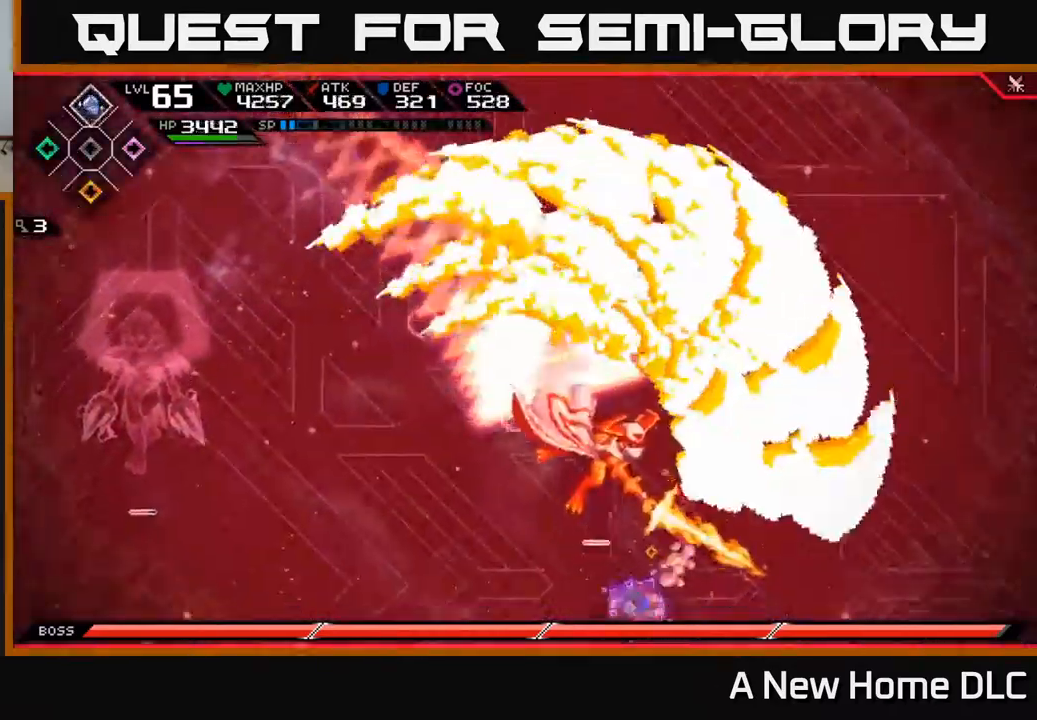
{"buttons": [], "left_stick": "up-right", "right_stick": "center", "events": [[34, "DPAD_UP", "up"], [350, "left_stick", "up-right"]]}
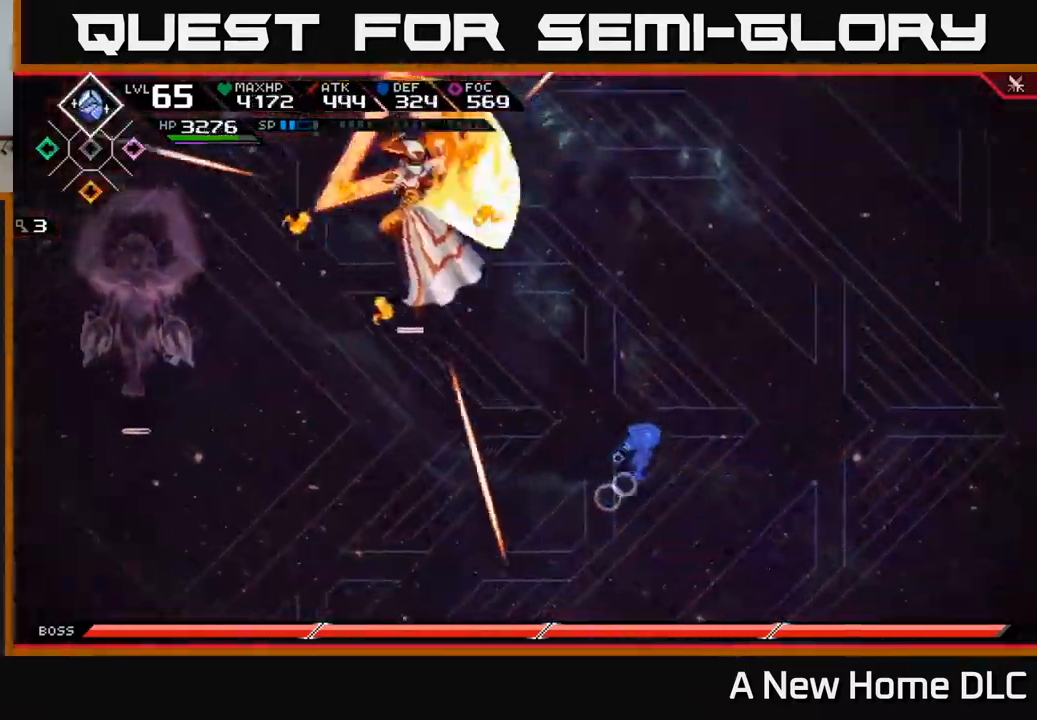
{"buttons": [], "left_stick": "up-right", "right_stick": "center", "events": [[350, "L1", "down"], [434, "L1", "up"]]}
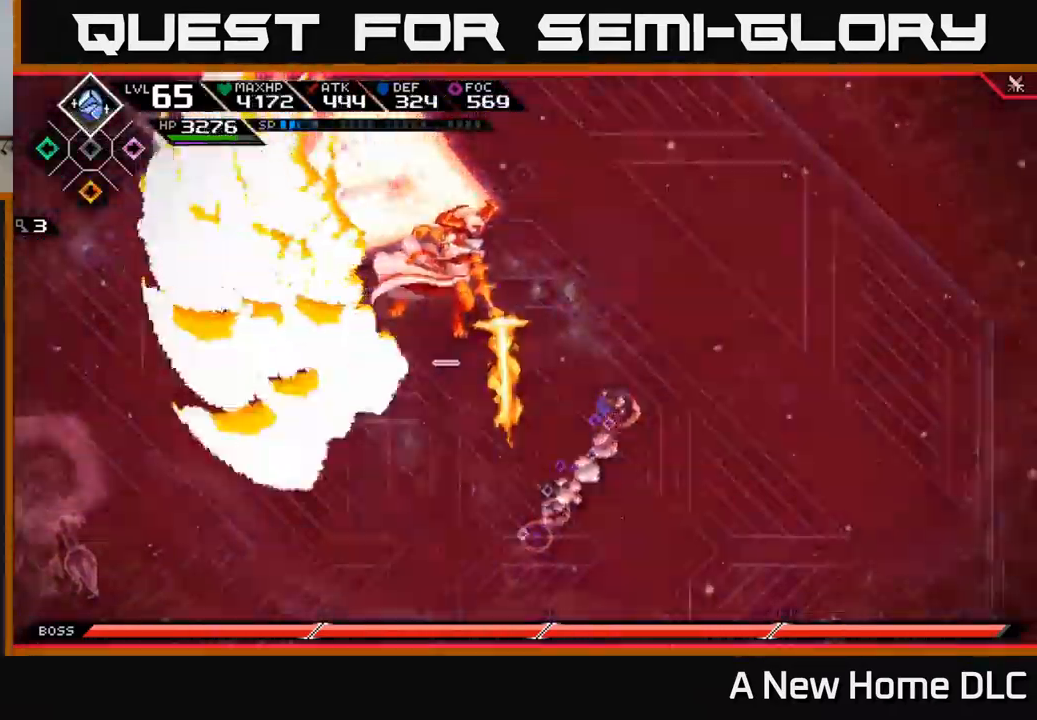
{"buttons": ["X", "L1"], "left_stick": "left", "right_stick": "center", "events": [[17, "L1", "down"], [134, "L1", "up"], [150, "left_stick", "up"], [334, "left_stick", "down-left"], [434, "L1", "down"], [434, "X", "down"], [434, "left_stick", "left"]]}
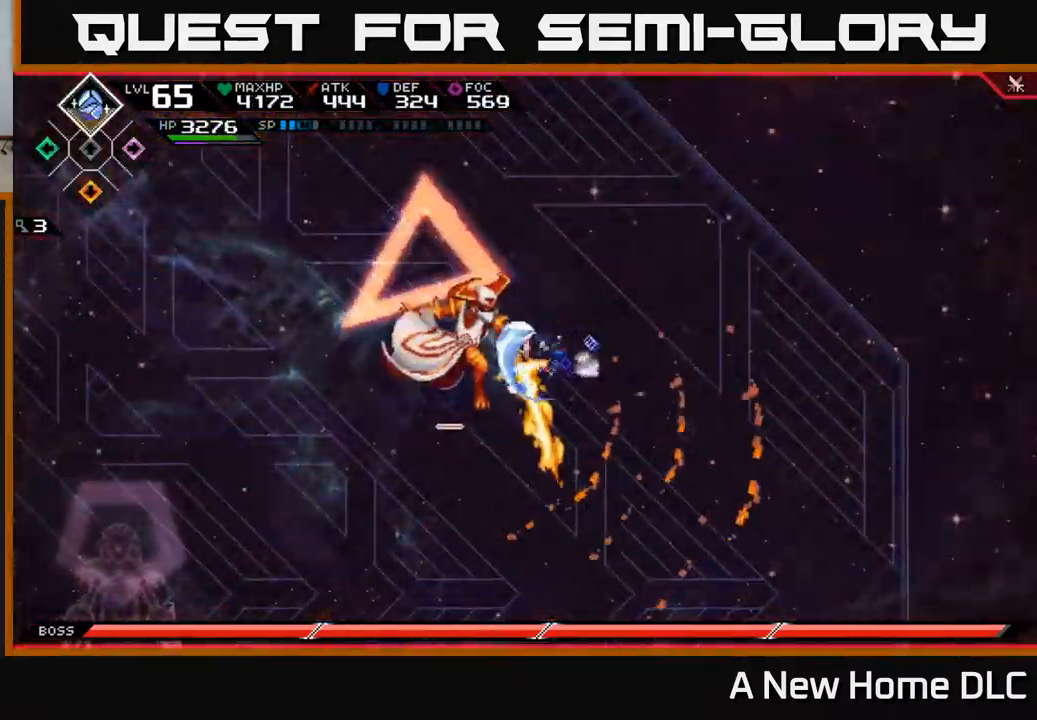
{"buttons": [], "left_stick": "left", "right_stick": "center", "events": [[50, "X", "up"], [67, "L1", "up"], [134, "X", "down"], [234, "X", "up"], [300, "X", "down"], [400, "X", "up"]]}
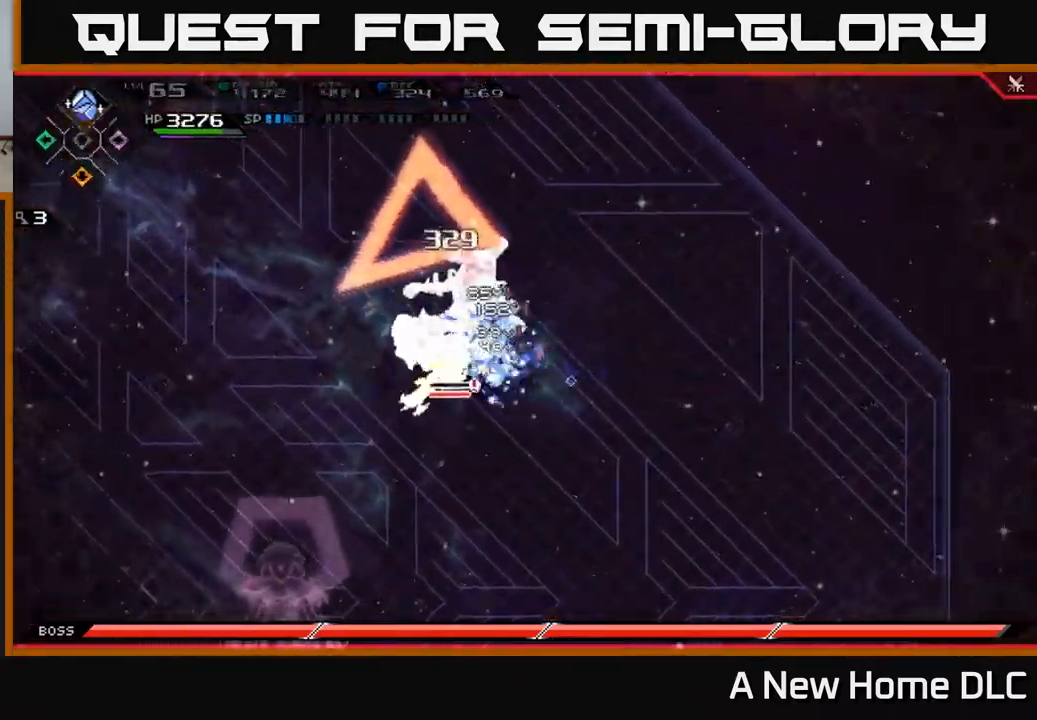
{"buttons": ["R2"], "left_stick": "center", "right_stick": "left", "events": [[50, "left_stick", "center"], [67, "R2", "down"], [84, "right_stick", "left"]]}
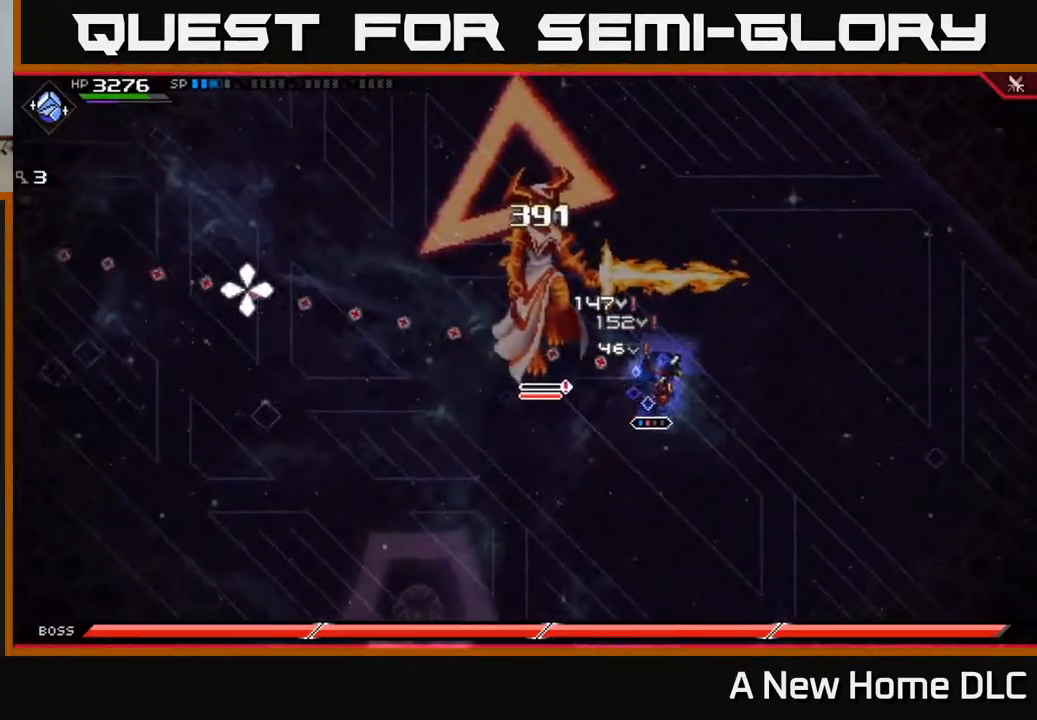
{"buttons": [], "left_stick": "up-left", "right_stick": "center", "events": [[67, "R2", "up"], [117, "left_stick", "left"], [200, "right_stick", "center"], [300, "L1", "down"], [367, "X", "down"], [400, "L1", "up"], [450, "X", "up"], [450, "left_stick", "up-left"]]}
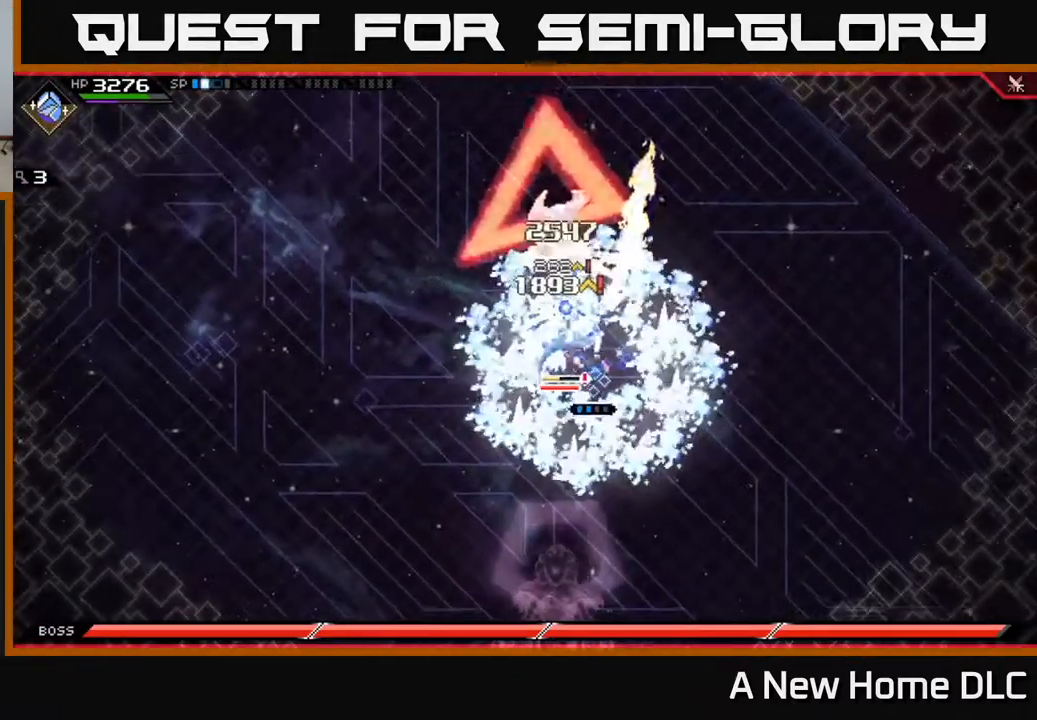
{"buttons": ["X"], "left_stick": "center", "right_stick": "center", "events": [[17, "X", "down"], [100, "X", "up"], [167, "X", "down"], [250, "X", "up"], [267, "left_stick", "center"], [317, "X", "down"]]}
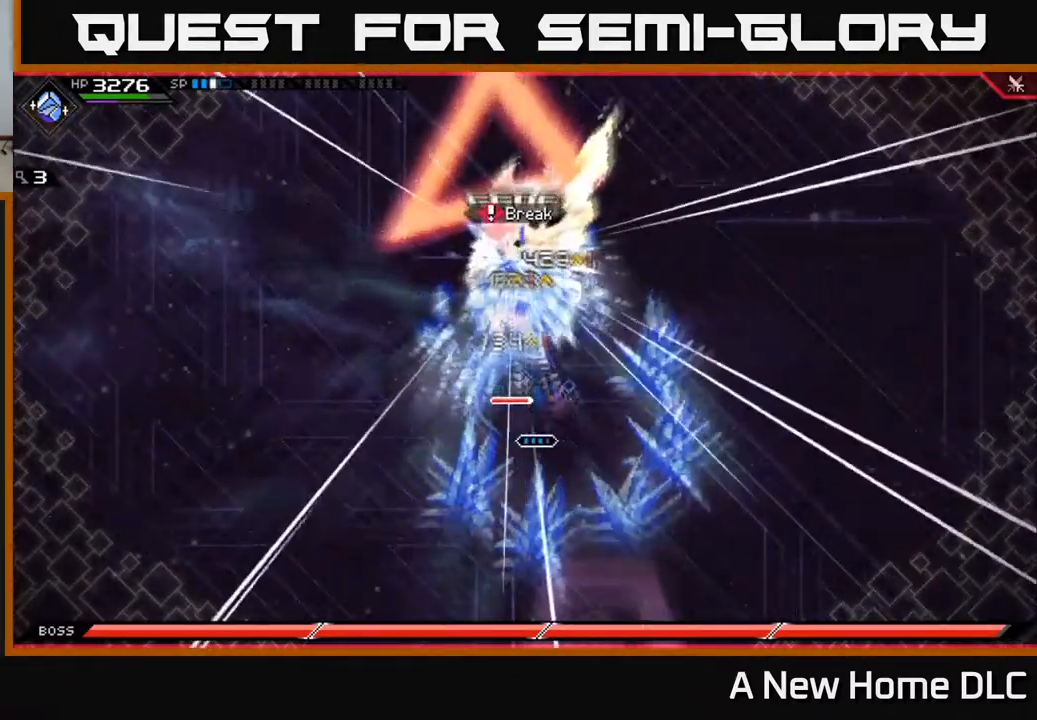
{"buttons": [], "left_stick": "left", "right_stick": "center", "events": [[50, "left_stick", "up"], [84, "X", "up"], [167, "X", "down"], [200, "L1", "down"], [267, "X", "up"], [350, "X", "down"], [384, "L1", "up"], [434, "X", "up"], [434, "left_stick", "left"]]}
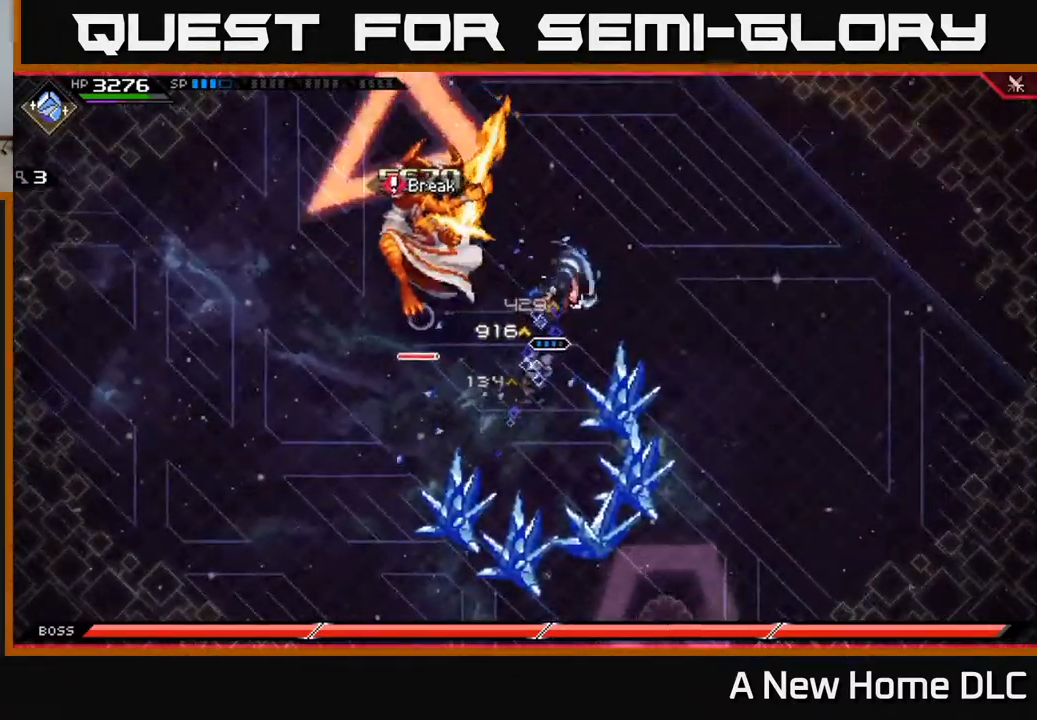
{"buttons": ["X"], "left_stick": "left", "right_stick": "center", "events": [[67, "L1", "down"], [67, "X", "down"], [184, "L1", "up"], [184, "X", "up"], [250, "X", "down"], [367, "X", "up"], [417, "X", "down"]]}
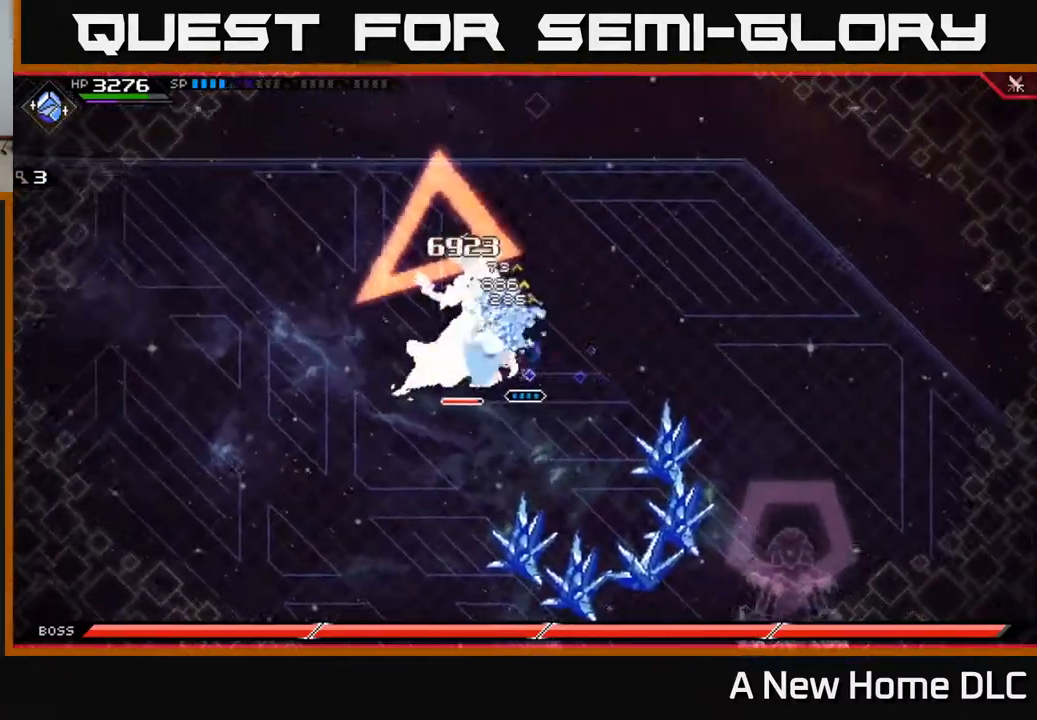
{"buttons": ["R2"], "left_stick": "center", "right_stick": "left", "events": [[17, "X", "up"], [84, "left_stick", "center"], [134, "R2", "down"], [134, "right_stick", "left"]]}
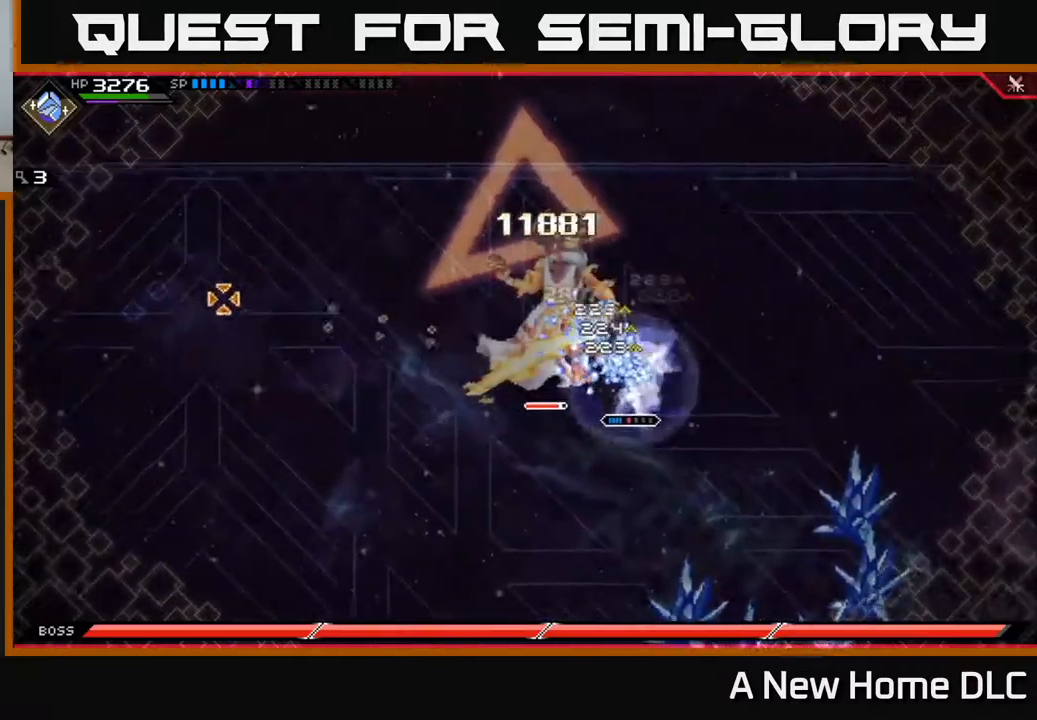
{"buttons": [], "left_stick": "left", "right_stick": "left", "events": [[400, "R2", "up"], [484, "left_stick", "left"]]}
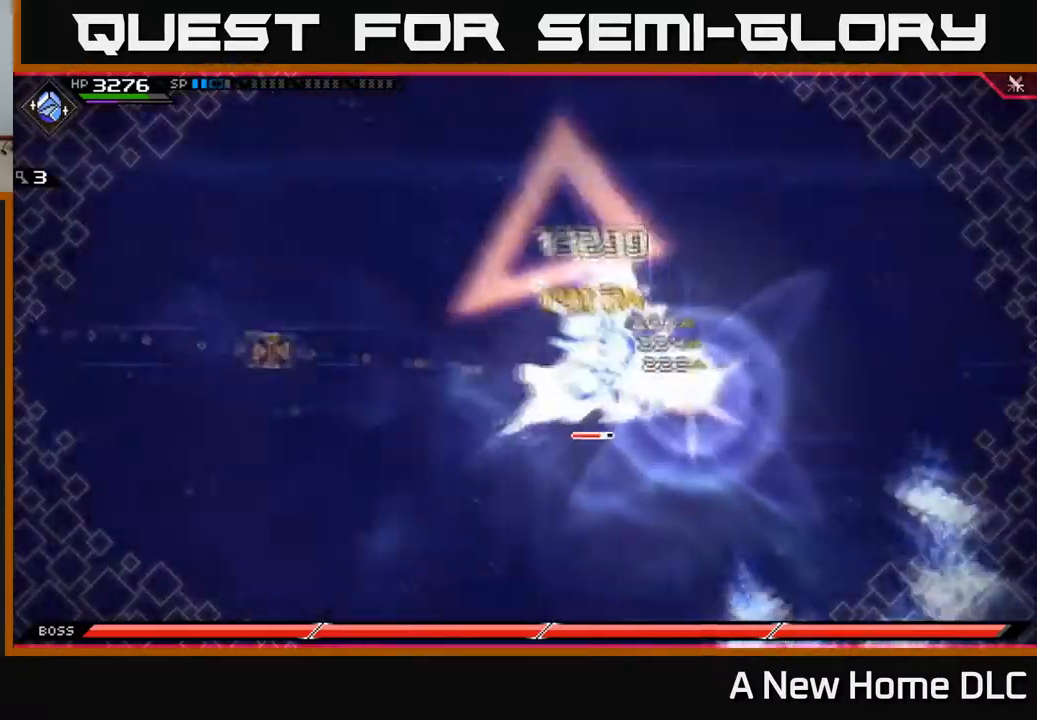
{"buttons": ["L1"], "left_stick": "left", "right_stick": "center", "events": [[67, "right_stick", "center"], [167, "L1", "down"], [234, "X", "down"], [267, "L1", "up"], [334, "X", "up"], [400, "X", "down"], [434, "L1", "down"], [484, "X", "up"]]}
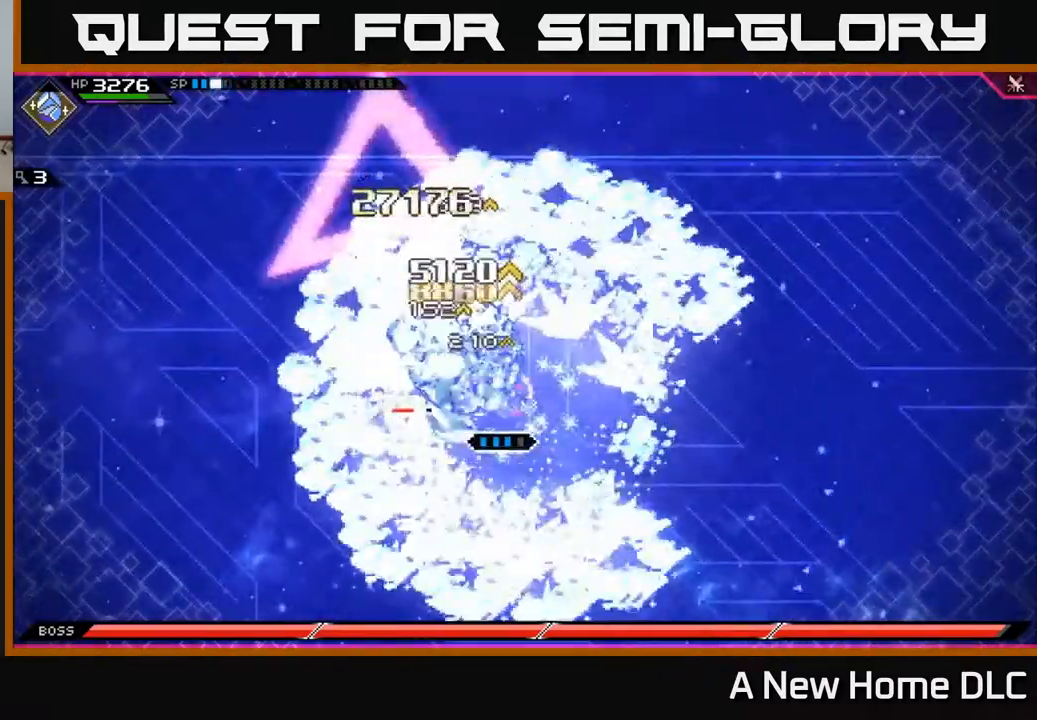
{"buttons": [], "left_stick": "left", "right_stick": "center", "events": [[17, "L1", "up"], [50, "X", "down"], [134, "X", "up"], [200, "X", "down"], [300, "X", "up"], [367, "X", "down"], [467, "X", "up"]]}
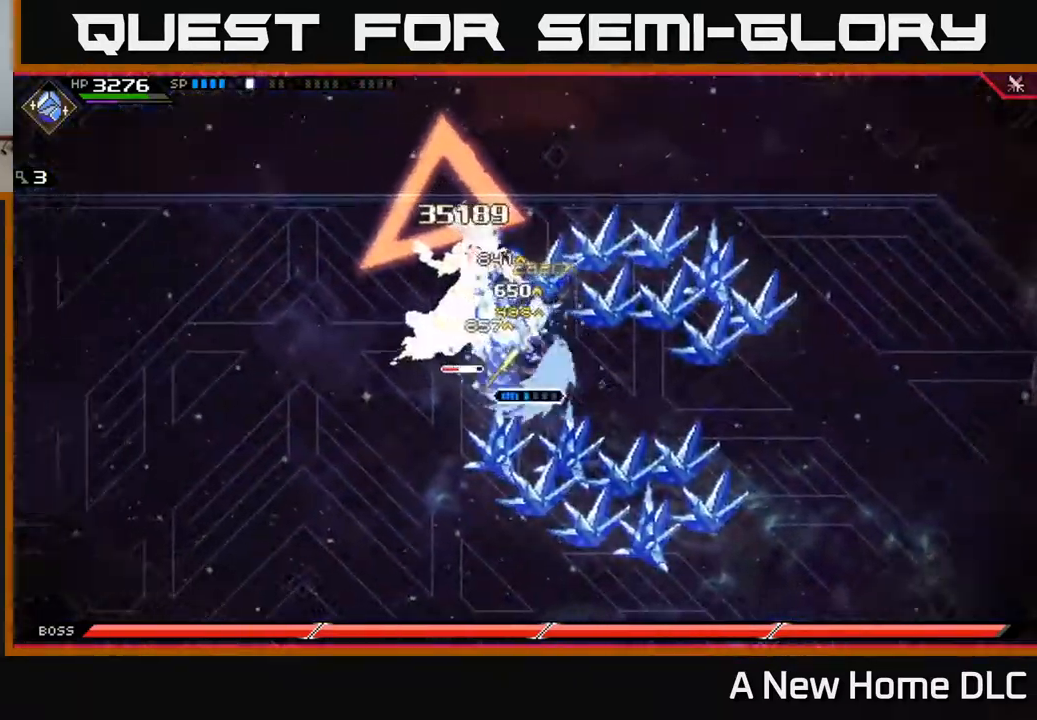
{"buttons": ["R2"], "left_stick": "center", "right_stick": "up-left", "events": [[34, "X", "down"], [100, "L1", "down"], [117, "X", "up"], [184, "left_stick", "up-left"], [217, "L1", "up"], [234, "R2", "down"], [250, "right_stick", "up-left"], [284, "left_stick", "center"]]}
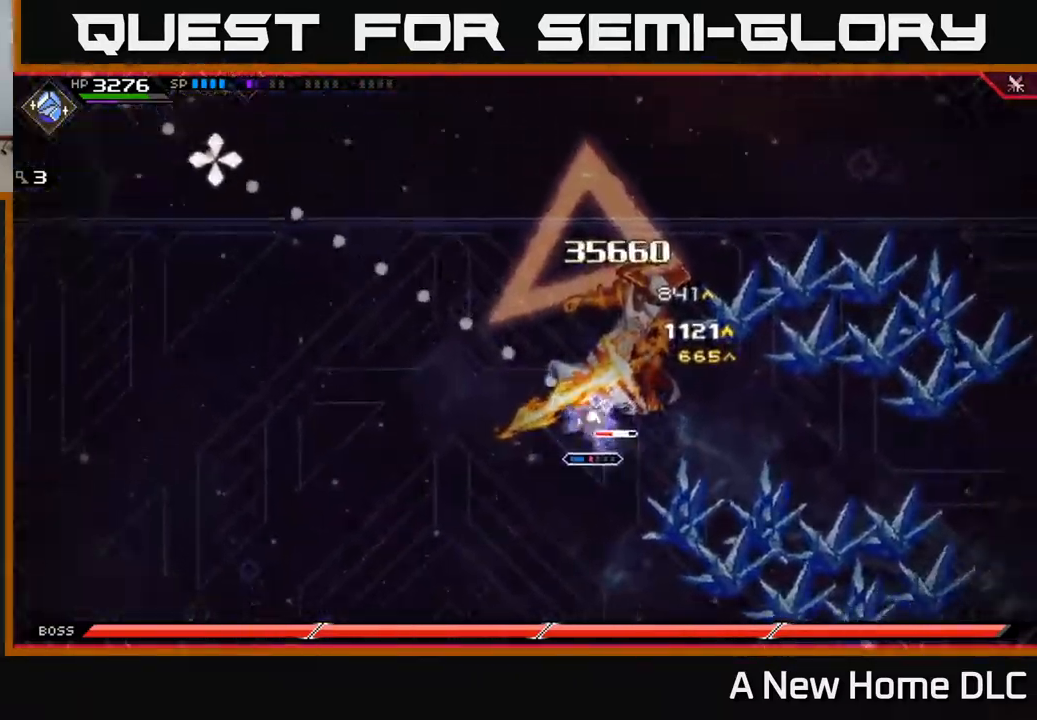
{"buttons": [], "left_stick": "up", "right_stick": "up", "events": [[167, "right_stick", "up"], [367, "R2", "up"], [500, "left_stick", "up"]]}
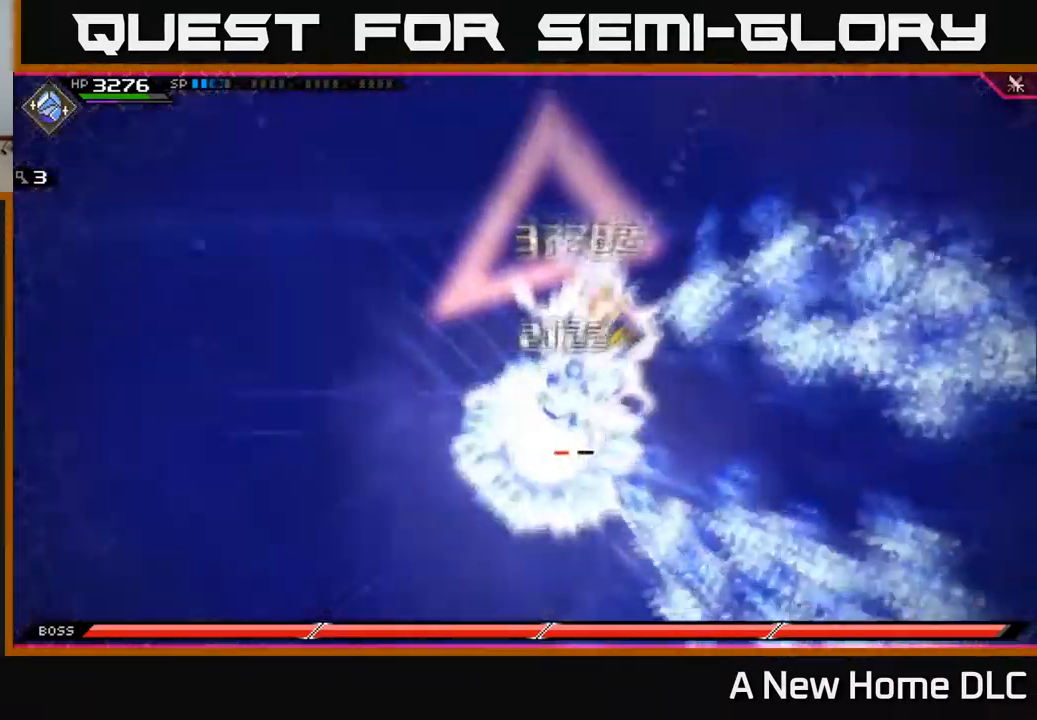
{"buttons": ["X", "L1"], "left_stick": "up-right", "right_stick": "center", "events": [[34, "right_stick", "center"], [134, "X", "down"], [184, "L1", "down"], [234, "X", "up"], [300, "X", "down"], [317, "L1", "up"], [350, "left_stick", "up-right"], [384, "X", "up"], [417, "L1", "down"], [450, "X", "down"]]}
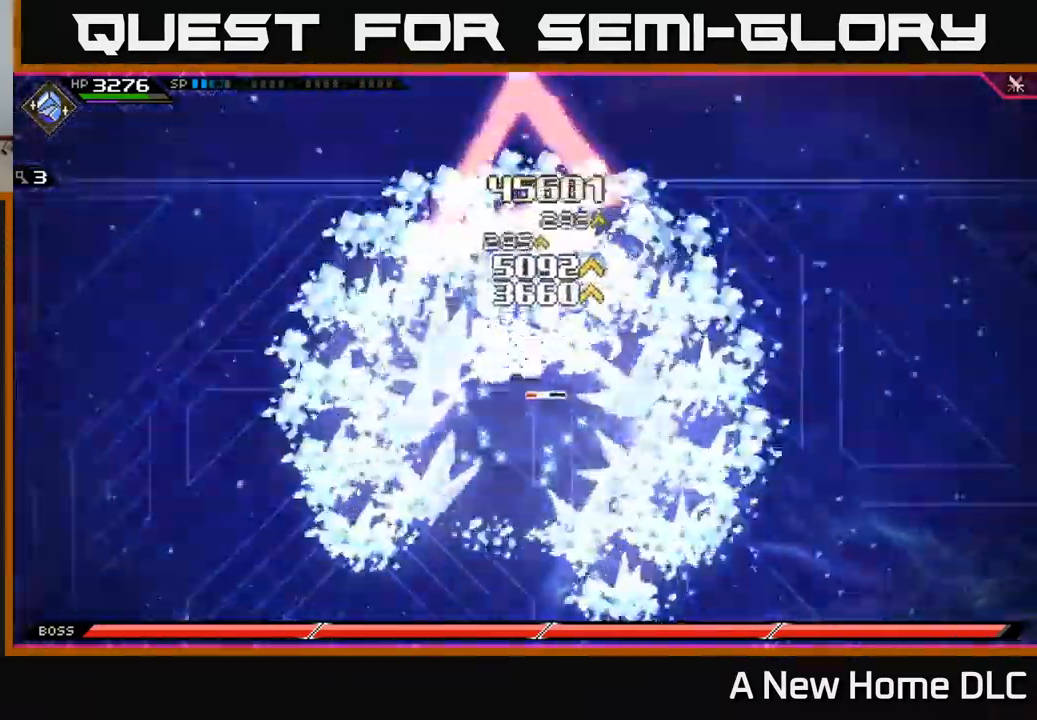
{"buttons": ["X", "L1"], "left_stick": "down-left", "right_stick": "center", "events": [[67, "L1", "up"], [200, "X", "up"], [250, "left_stick", "down"], [284, "X", "down"], [334, "left_stick", "down-left"], [367, "X", "up"], [400, "L1", "down"], [450, "X", "down"]]}
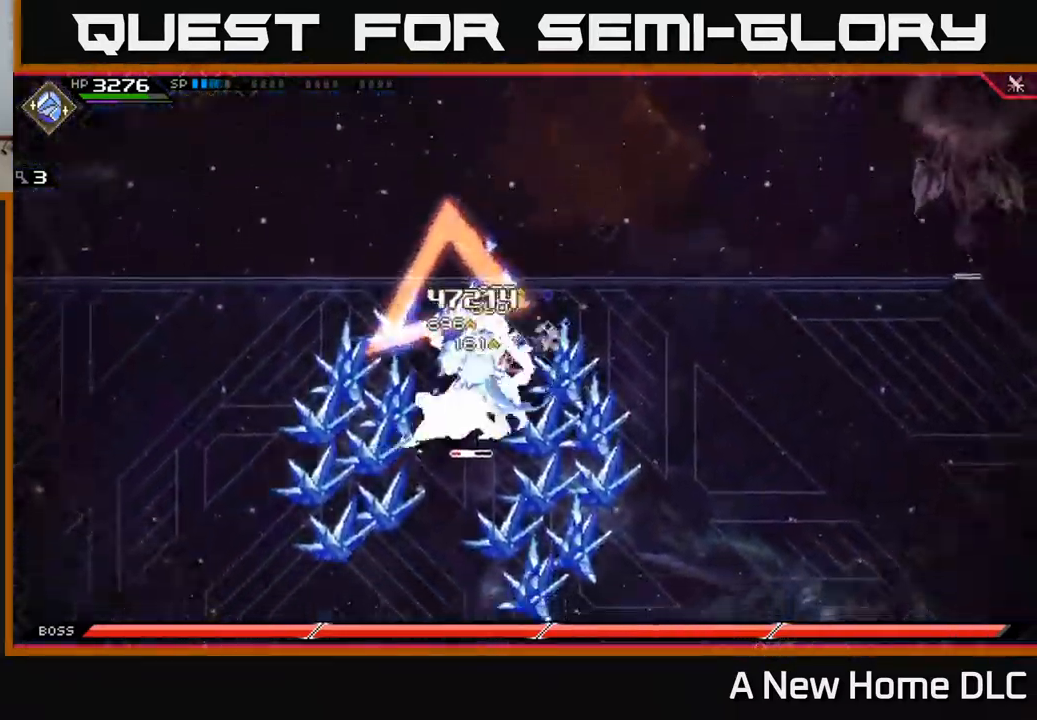
{"buttons": [], "left_stick": "down-right", "right_stick": "center", "events": [[34, "L1", "up"], [34, "X", "up"], [100, "X", "down"], [134, "L1", "down"], [200, "L1", "up"], [200, "X", "up"], [250, "left_stick", "left"], [267, "X", "down"], [350, "X", "up"], [350, "left_stick", "down-left"], [434, "X", "down"], [484, "left_stick", "down-right"], [500, "X", "up"]]}
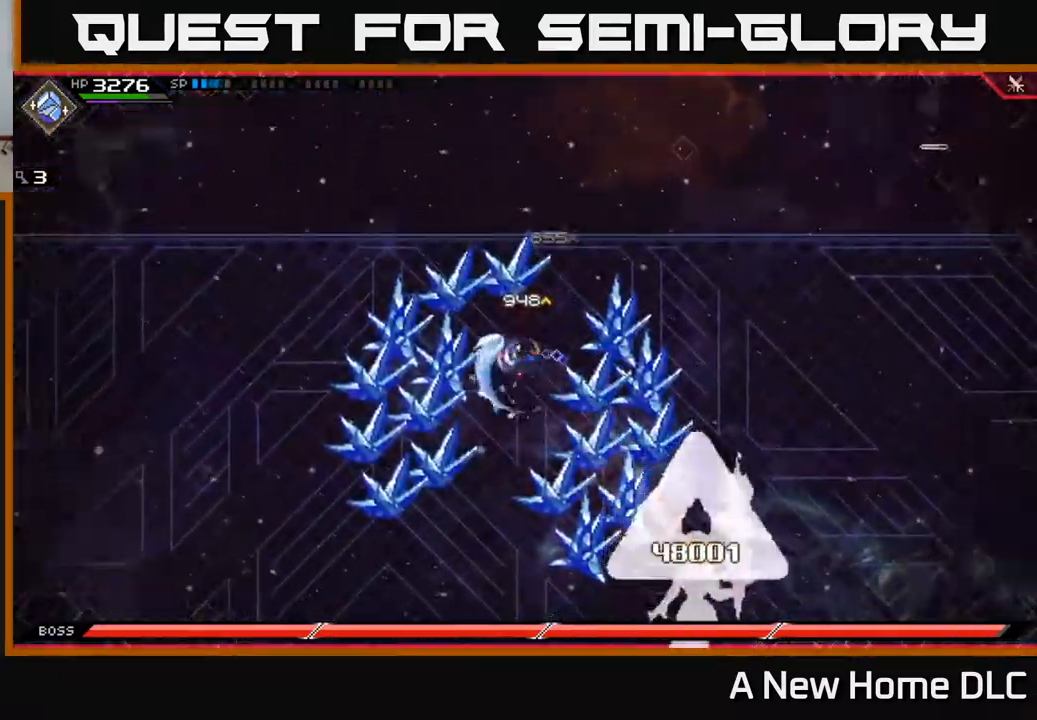
{"buttons": [], "left_stick": "down-left", "right_stick": "center", "events": [[134, "L1", "down"], [217, "L1", "up"], [317, "left_stick", "down"], [434, "left_stick", "down-left"]]}
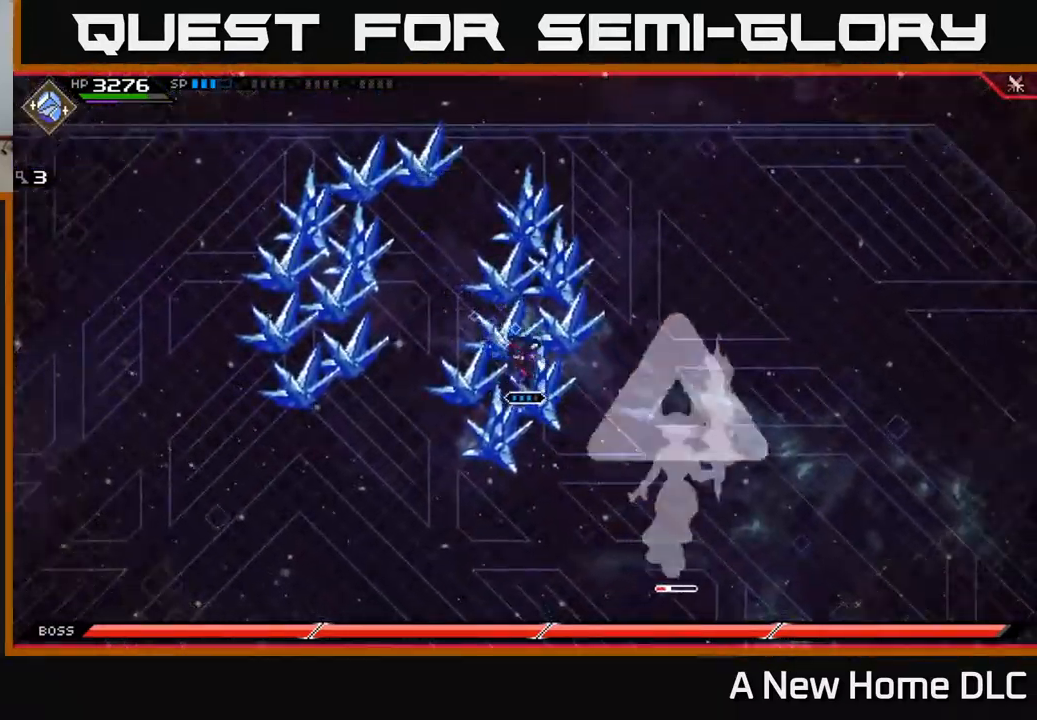
{"buttons": ["DPAD_RIGHT"], "left_stick": "down-left", "right_stick": "center", "events": [[184, "DPAD_RIGHT", "down"], [284, "DPAD_RIGHT", "up"], [484, "DPAD_RIGHT", "down"]]}
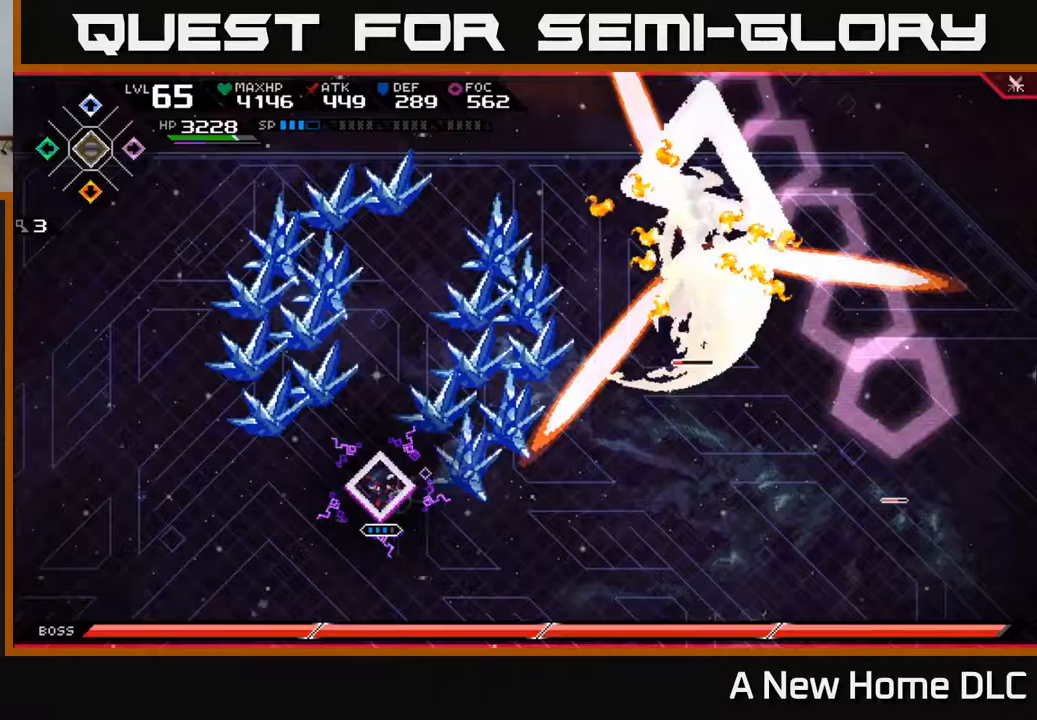
{"buttons": [], "left_stick": "left", "right_stick": "center", "events": [[50, "DPAD_RIGHT", "up"], [367, "left_stick", "left"]]}
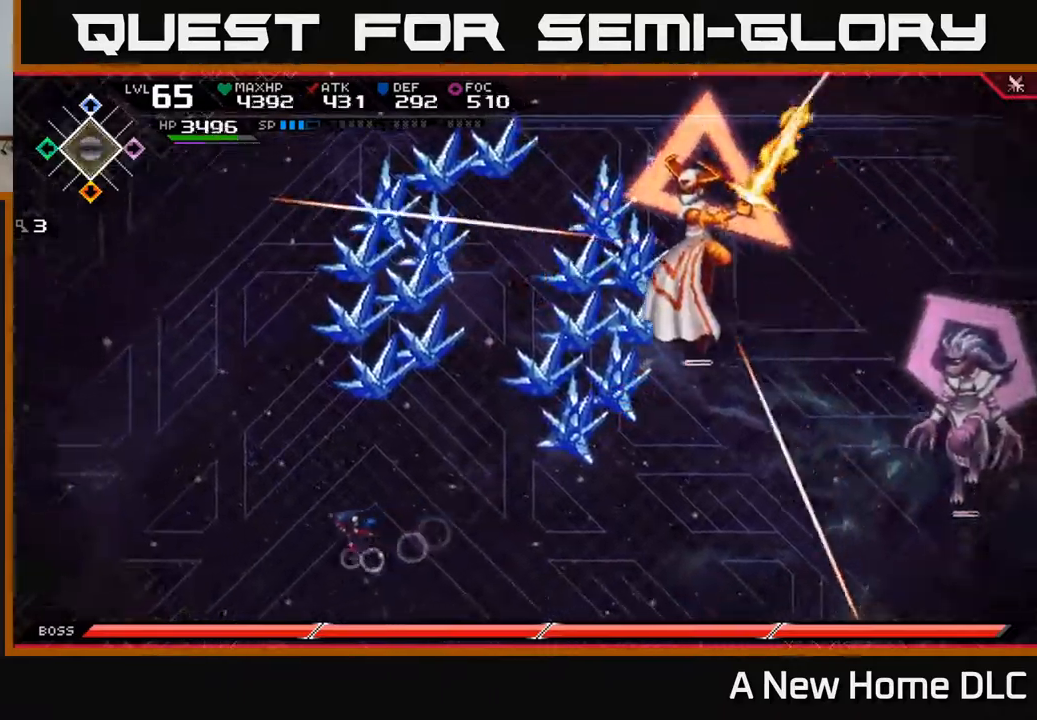
{"buttons": ["L1"], "left_stick": "down", "right_stick": "center", "events": [[167, "left_stick", "up-left"], [267, "L1", "down"], [300, "left_stick", "up"], [383, "L1", "up"], [450, "left_stick", "left"], [483, "L1", "down"], [500, "left_stick", "down"]]}
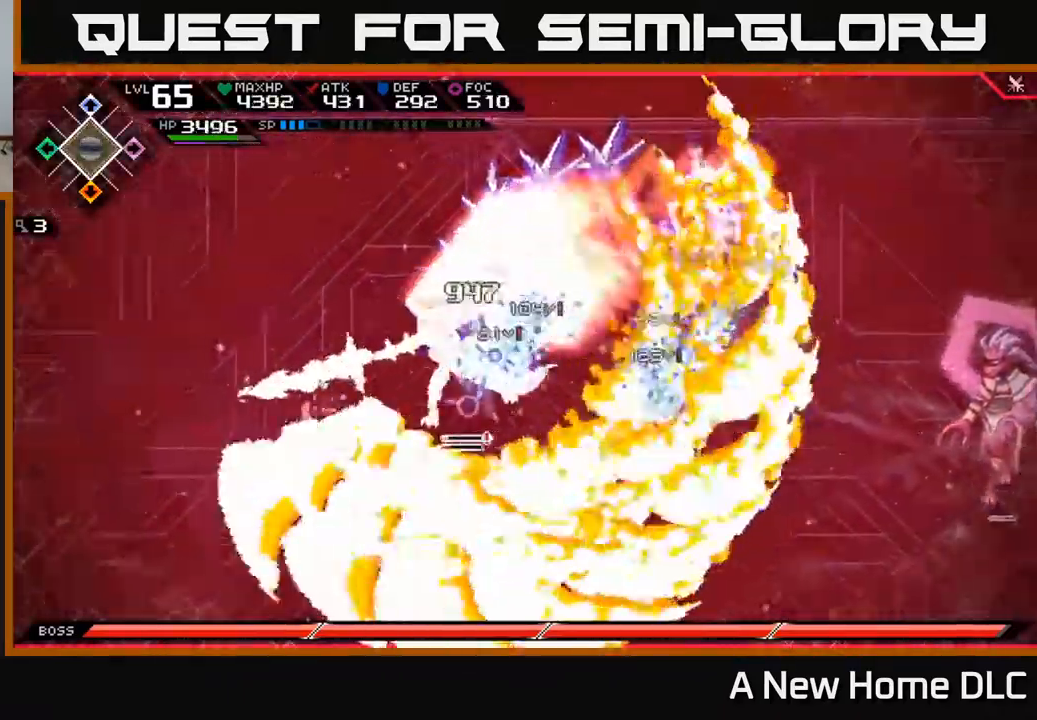
{"buttons": [], "left_stick": "down", "right_stick": "center", "events": [[117, "L1", "up"]]}